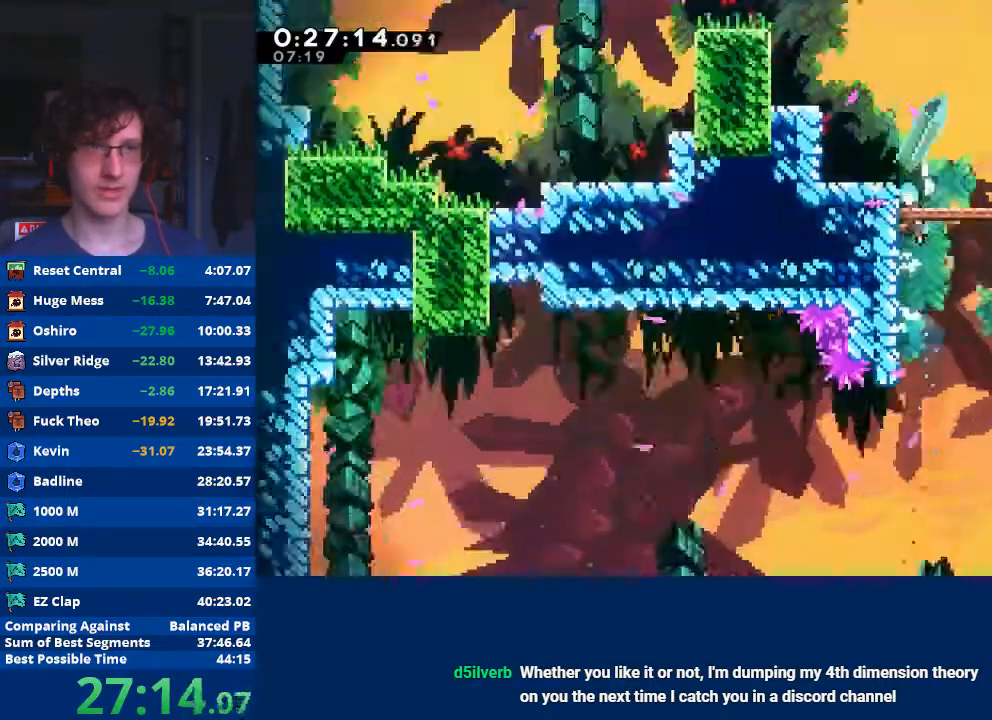
Gameplay with a controller (Xbox layout); each line is a JSON object with the inputs held at the frame after it. "events" lists button and stick changes between this image and that frame as [ms after this image, input, new state], when the widget could be followed in between. Not read: right_stick.
{"buttons": [], "left_stick": "center", "events": [[33, "A", "down"], [267, "A", "up"], [267, "R2", "up"], [300, "left_stick", "center"]]}
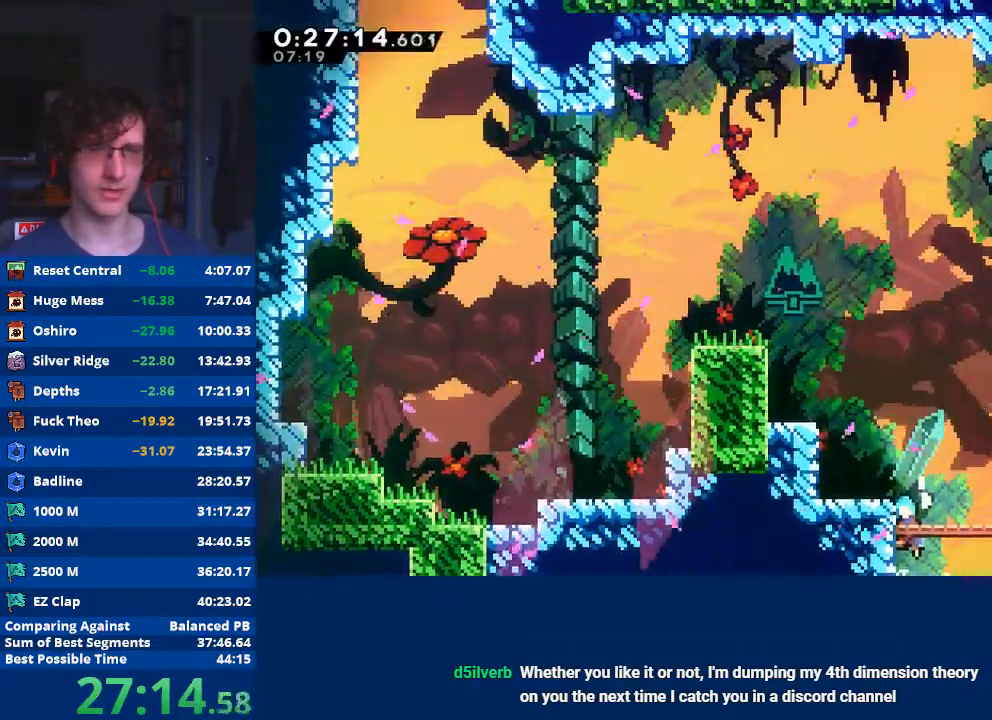
{"buttons": ["X"], "left_stick": "up-left", "events": [[33, "left_stick", "up"], [167, "left_stick", "up-left"], [200, "X", "down"]]}
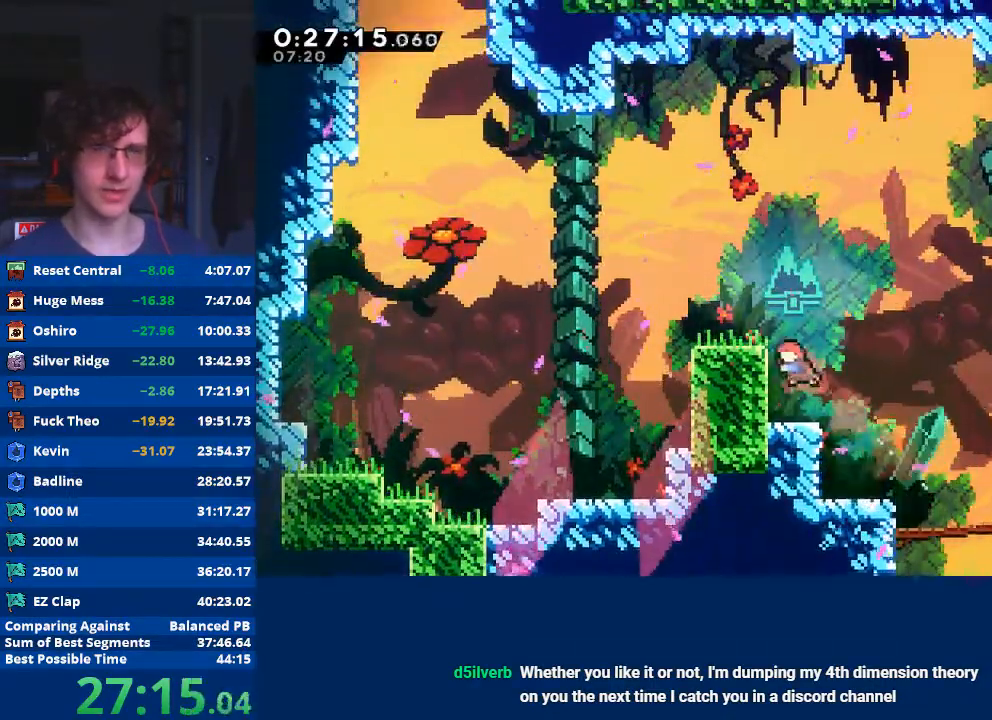
{"buttons": [], "left_stick": "up-left", "events": [[67, "X", "up"], [100, "R2", "down"], [133, "A", "down"], [267, "A", "up"], [300, "R2", "up"]]}
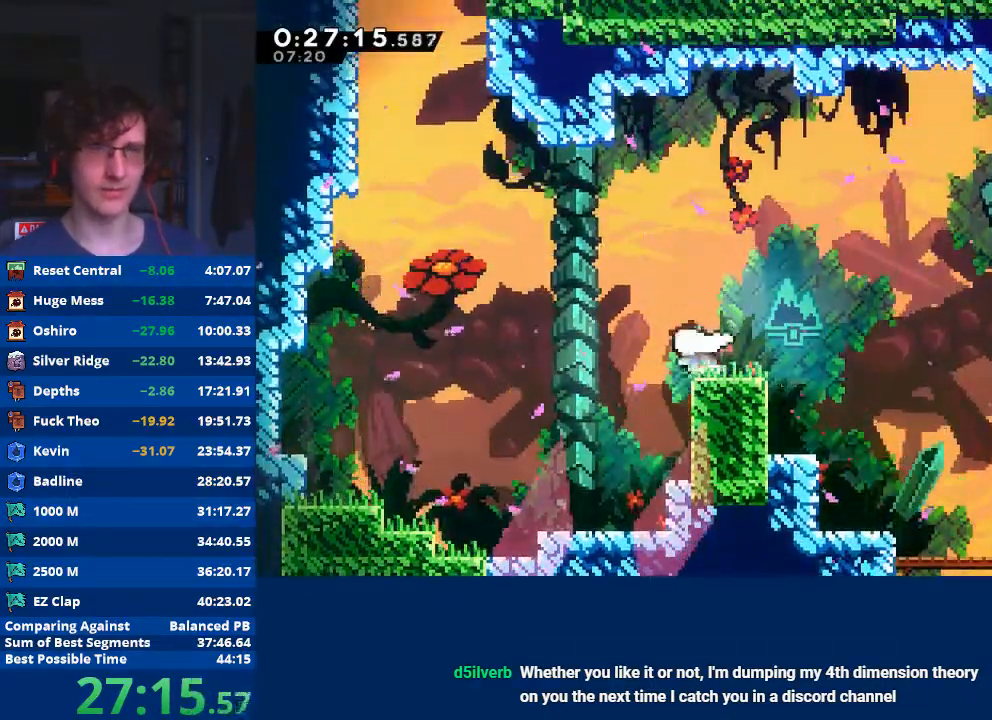
{"buttons": [], "left_stick": "up-left", "events": [[67, "A", "down"], [200, "A", "up"], [267, "X", "down"], [500, "X", "up"]]}
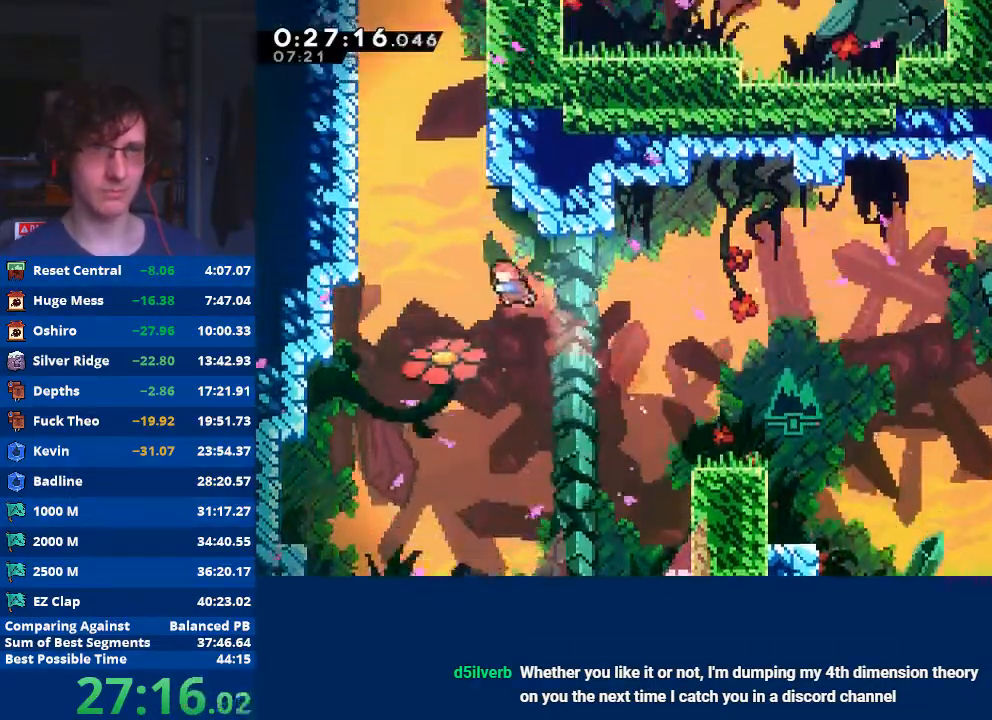
{"buttons": [], "left_stick": "up-left", "events": [[100, "X", "down"], [100, "left_stick", "up"], [200, "X", "up"], [267, "A", "down"], [267, "left_stick", "up-left"], [500, "A", "up"]]}
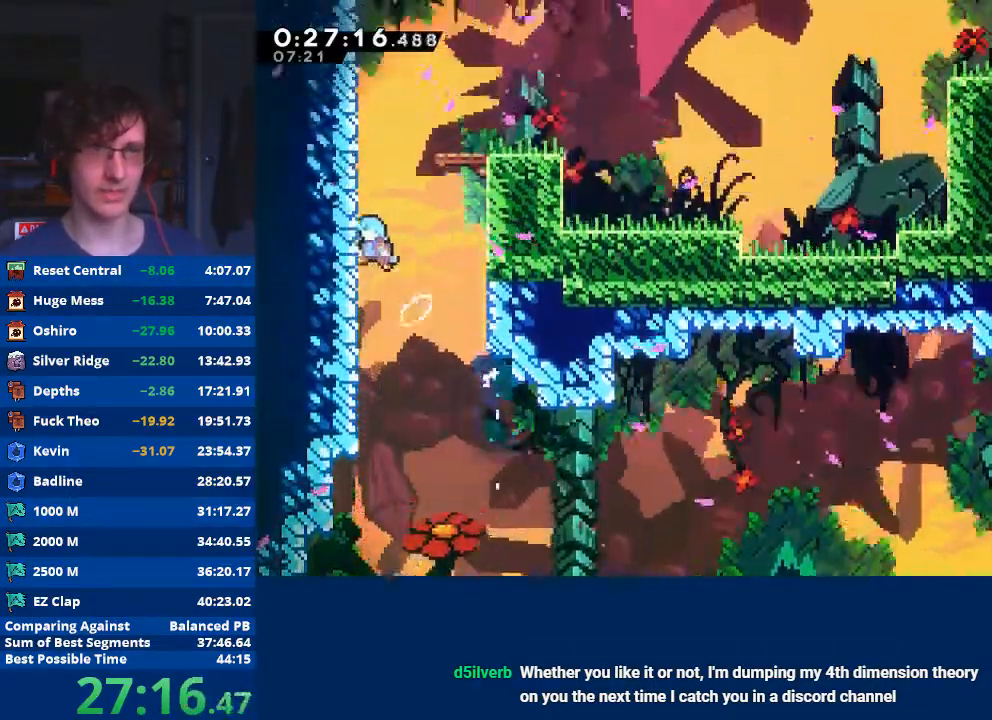
{"buttons": [], "left_stick": "right", "events": [[100, "A", "down"], [100, "R2", "down"], [100, "left_stick", "right"], [500, "A", "up"], [500, "R2", "up"]]}
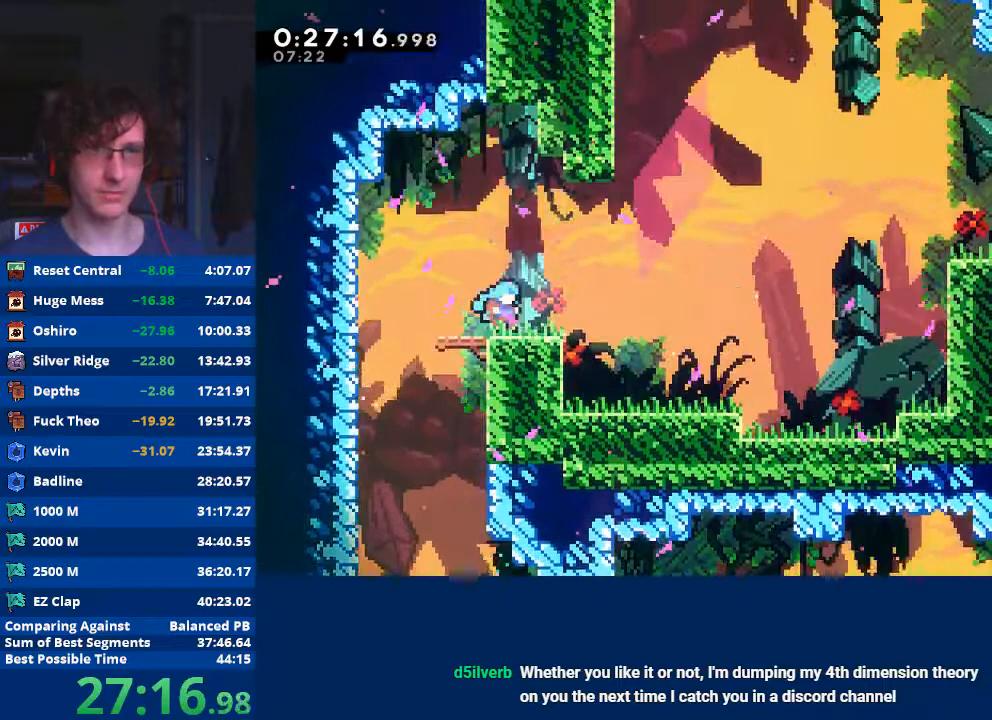
{"buttons": [], "left_stick": "up", "events": [[167, "A", "down"], [267, "A", "up"], [333, "X", "down"], [333, "left_stick", "up"], [467, "X", "up"]]}
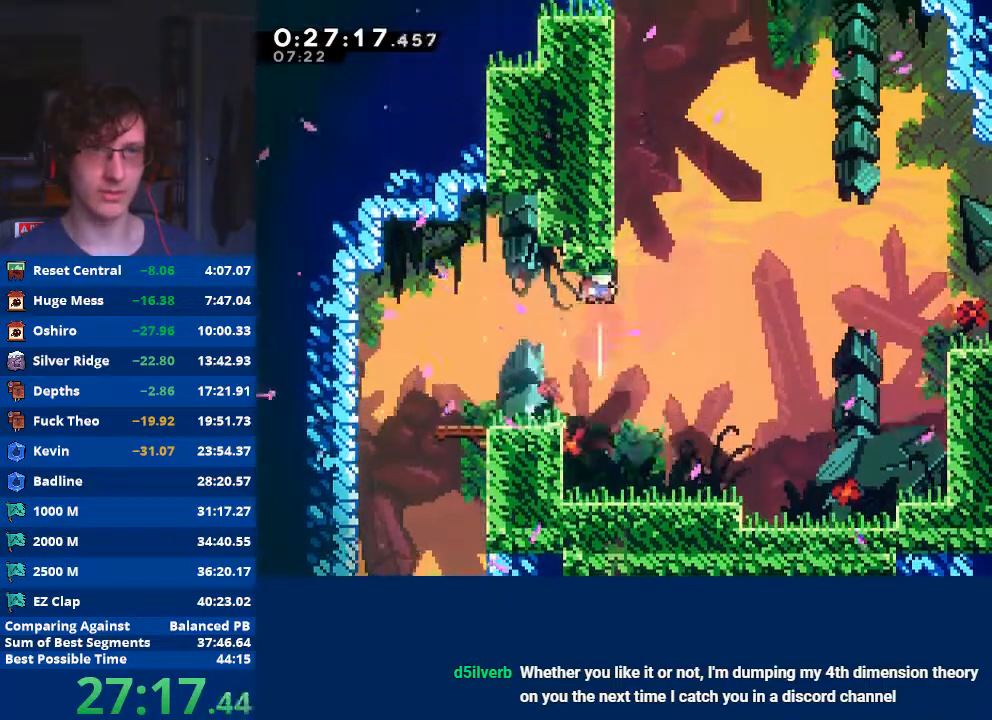
{"buttons": [], "left_stick": "up-left", "events": [[33, "A", "down"], [200, "left_stick", "center"], [300, "left_stick", "left"], [333, "A", "up"], [500, "left_stick", "up-left"]]}
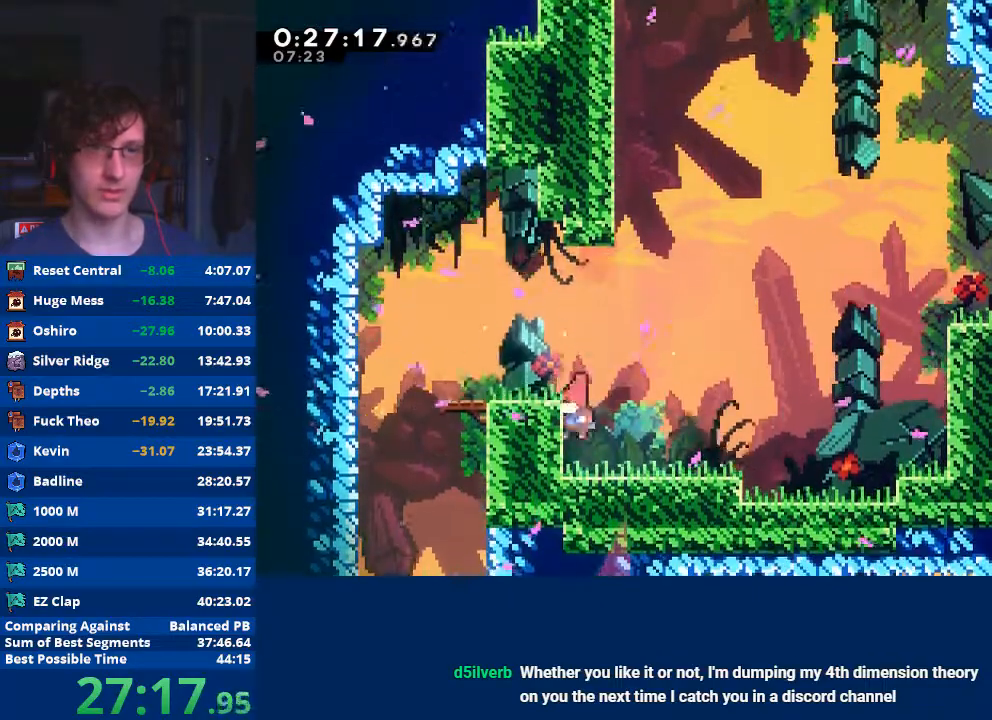
{"buttons": [], "left_stick": "down-right", "events": [[33, "R2", "down"], [67, "A", "down"], [100, "left_stick", "left"], [267, "A", "up"], [300, "R2", "up"], [400, "left_stick", "center"], [467, "left_stick", "down-right"]]}
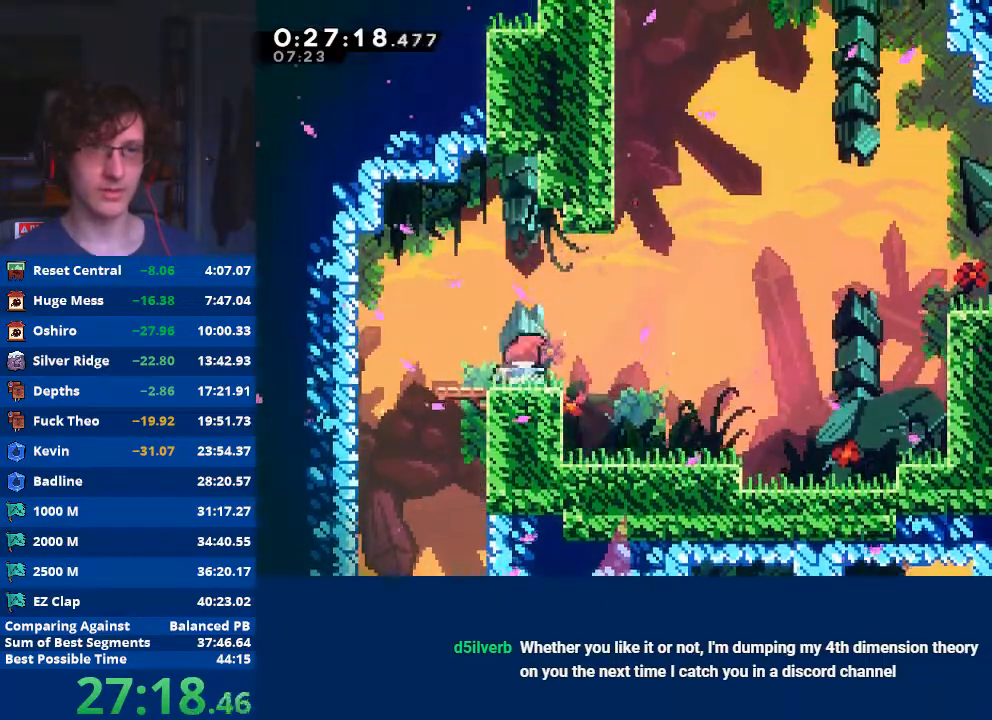
{"buttons": [], "left_stick": "up", "events": [[100, "A", "down"], [267, "A", "up"], [333, "X", "down"], [333, "left_stick", "up"], [467, "X", "up"]]}
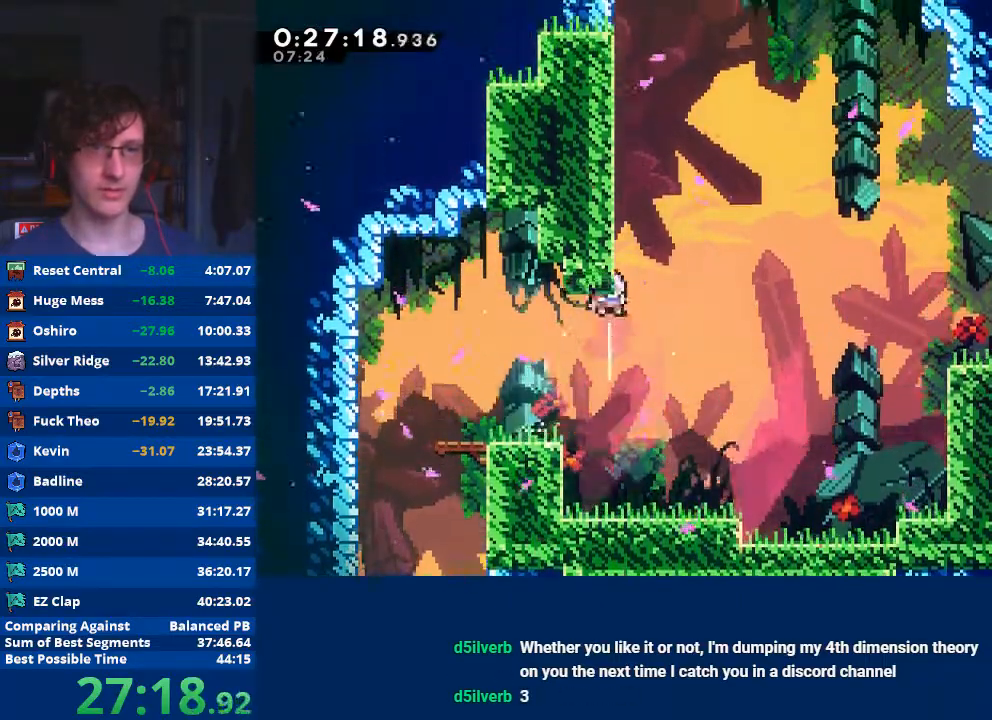
{"buttons": [], "left_stick": "left", "events": [[33, "A", "down"], [233, "left_stick", "center"], [333, "left_stick", "left"], [400, "A", "up"]]}
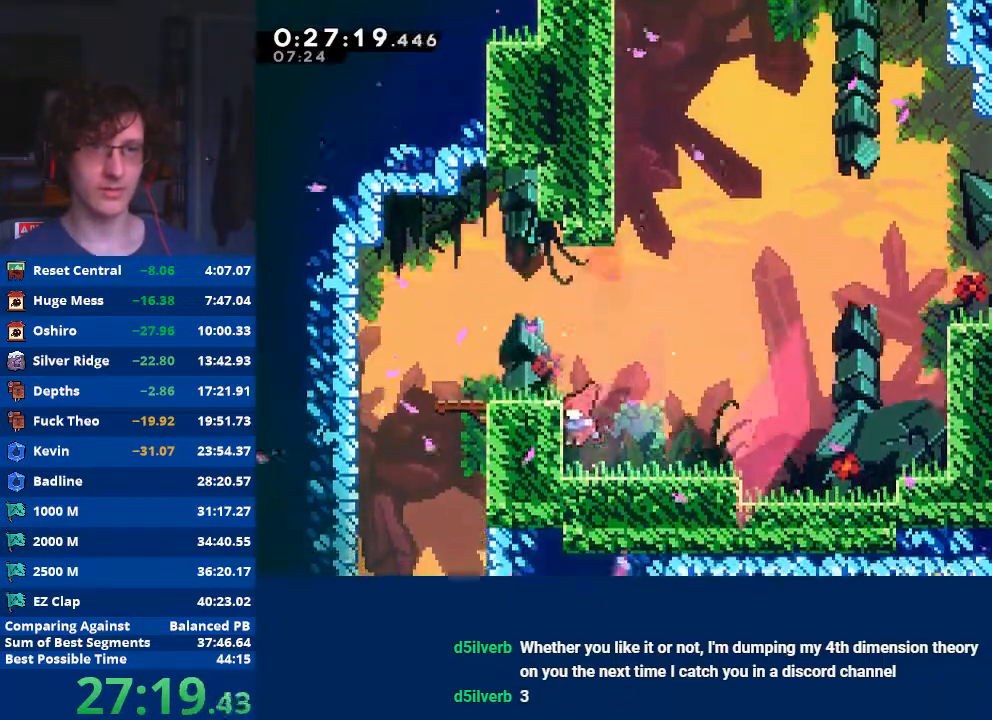
{"buttons": [], "left_stick": "up", "events": [[67, "A", "down"], [67, "R2", "down"], [433, "A", "up"], [467, "R2", "up"], [467, "left_stick", "up"]]}
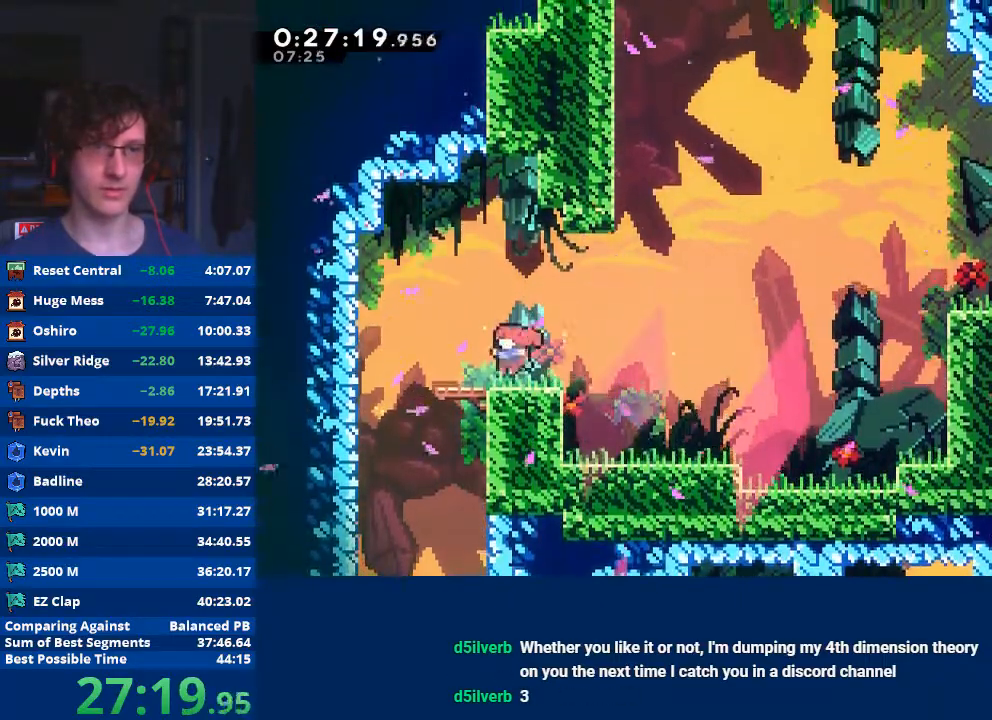
{"buttons": ["X"], "left_stick": "up", "events": [[100, "left_stick", "down-right"], [200, "A", "down"], [367, "A", "up"], [467, "X", "down"], [467, "left_stick", "up"]]}
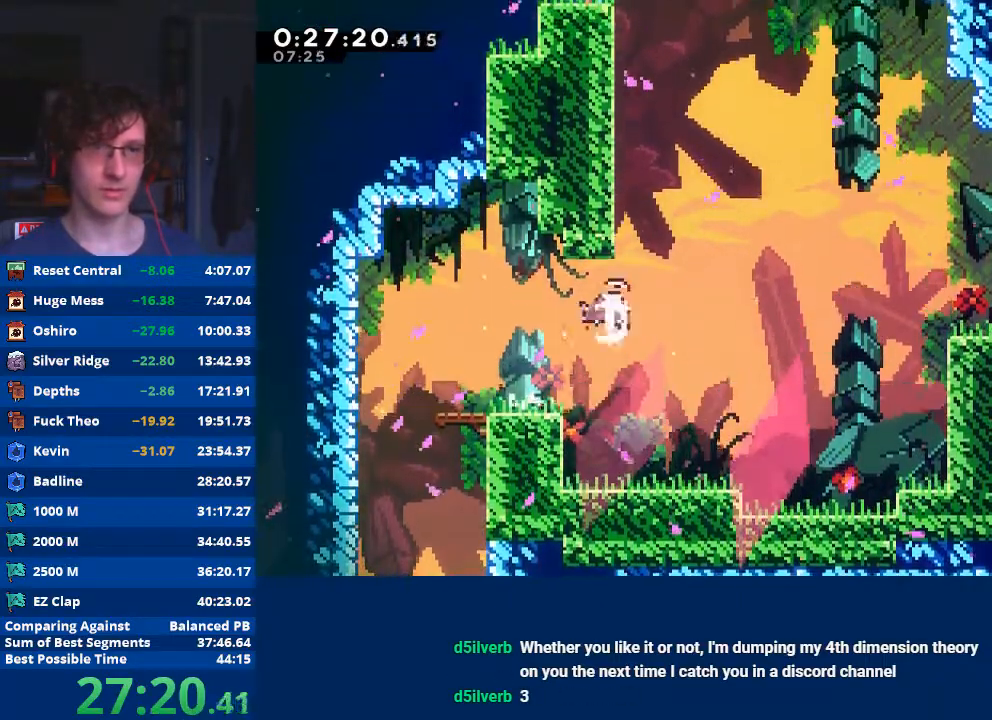
{"buttons": [], "left_stick": "left", "events": [[100, "X", "up"], [167, "A", "down"], [467, "left_stick", "left"], [500, "A", "up"]]}
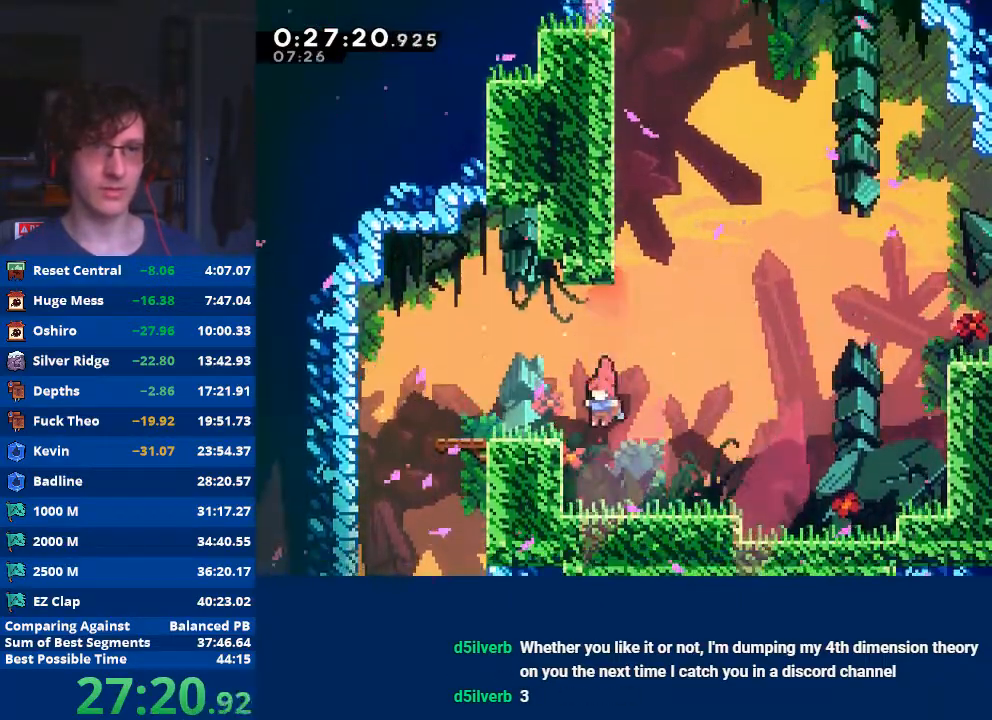
{"buttons": [], "left_stick": "center", "events": [[133, "R2", "down"], [167, "A", "down"], [433, "A", "up"], [433, "R2", "up"], [500, "left_stick", "center"]]}
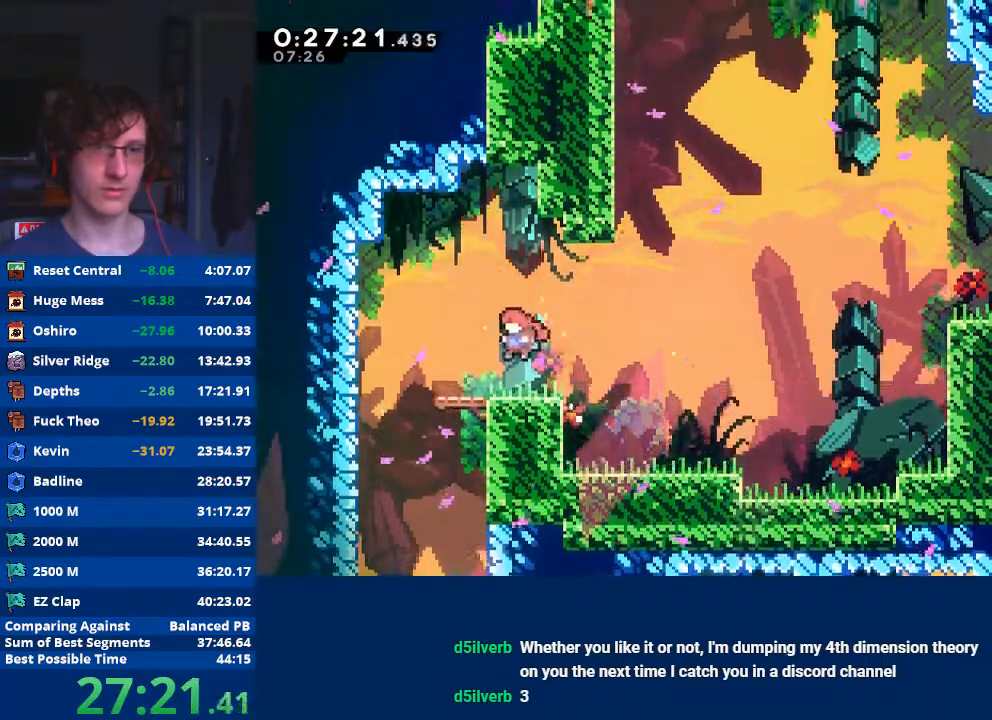
{"buttons": [], "left_stick": "down-right", "events": [[100, "left_stick", "down-right"], [267, "A", "down"], [467, "A", "up"]]}
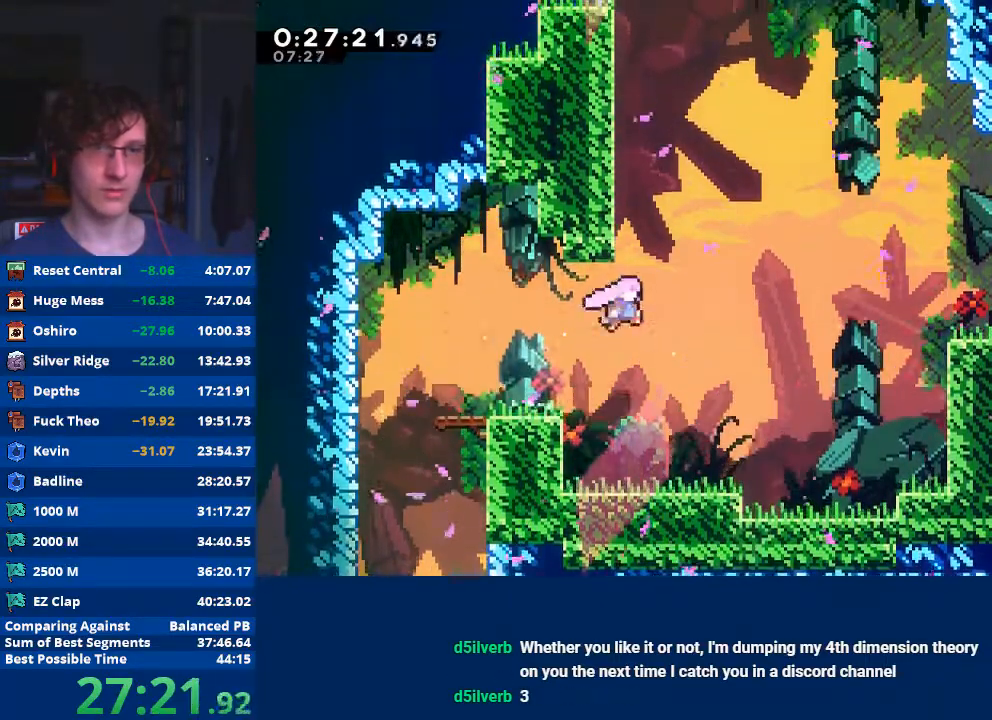
{"buttons": ["A"], "left_stick": "center", "events": [[67, "X", "down"], [67, "left_stick", "up"], [167, "X", "up"], [233, "A", "down"], [467, "left_stick", "center"]]}
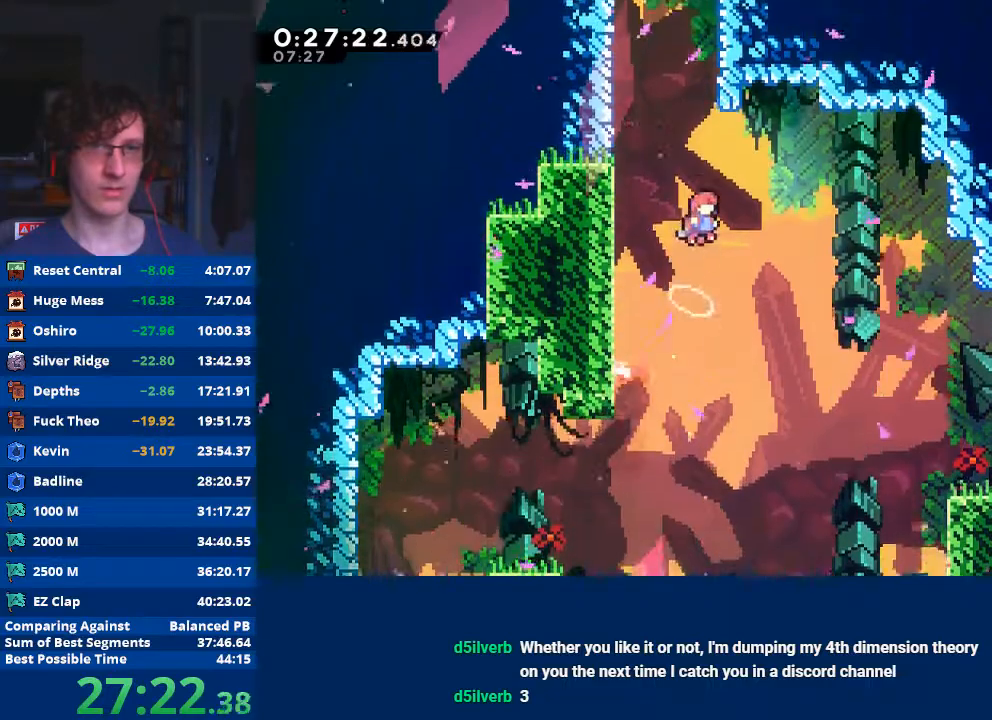
{"buttons": ["A"], "left_stick": "up-left", "events": [[33, "A", "up"], [67, "left_stick", "up"], [100, "X", "down"], [267, "X", "up"], [333, "A", "down"], [400, "left_stick", "up-left"]]}
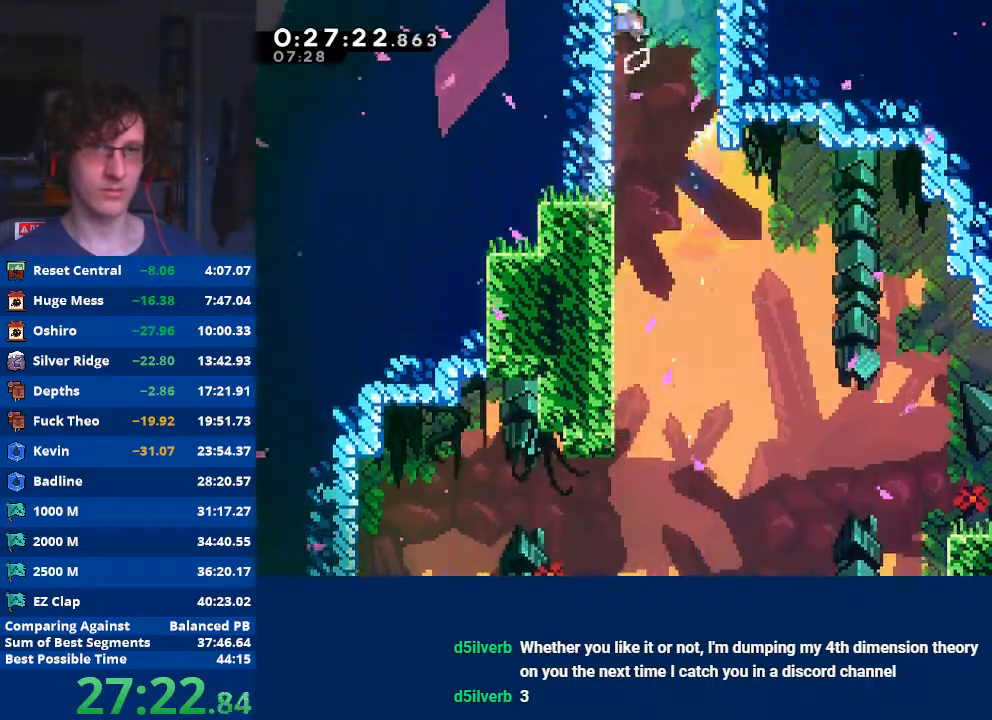
{"buttons": ["A", "R2"], "left_stick": "right", "events": [[67, "A", "up"], [67, "R2", "down"], [100, "A", "down"], [167, "left_stick", "right"]]}
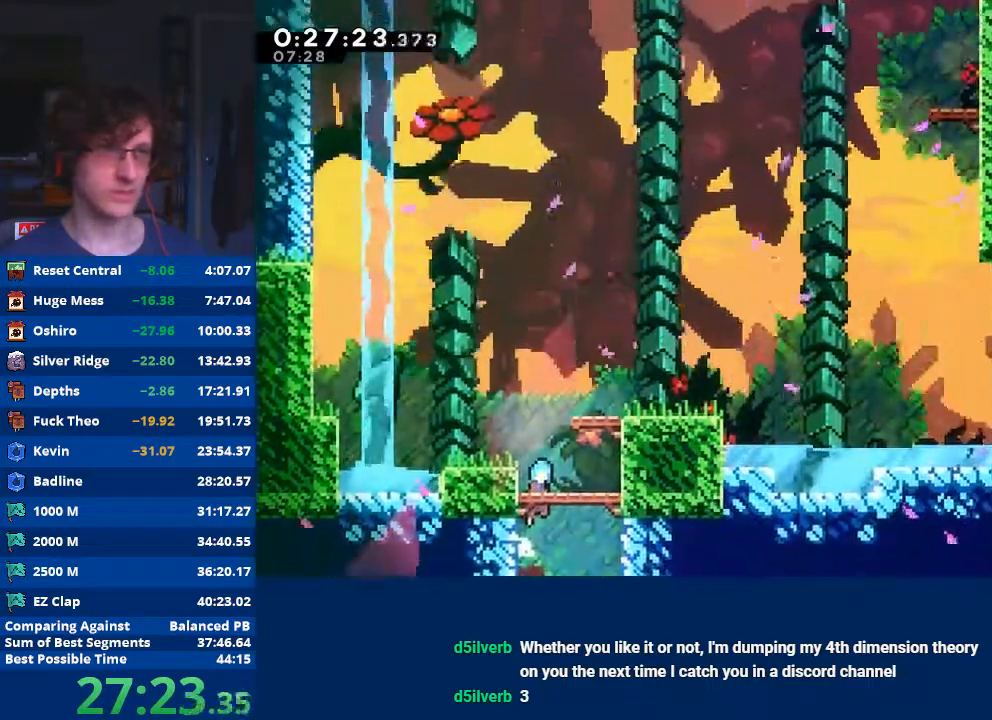
{"buttons": ["A", "R2"], "left_stick": "right", "events": []}
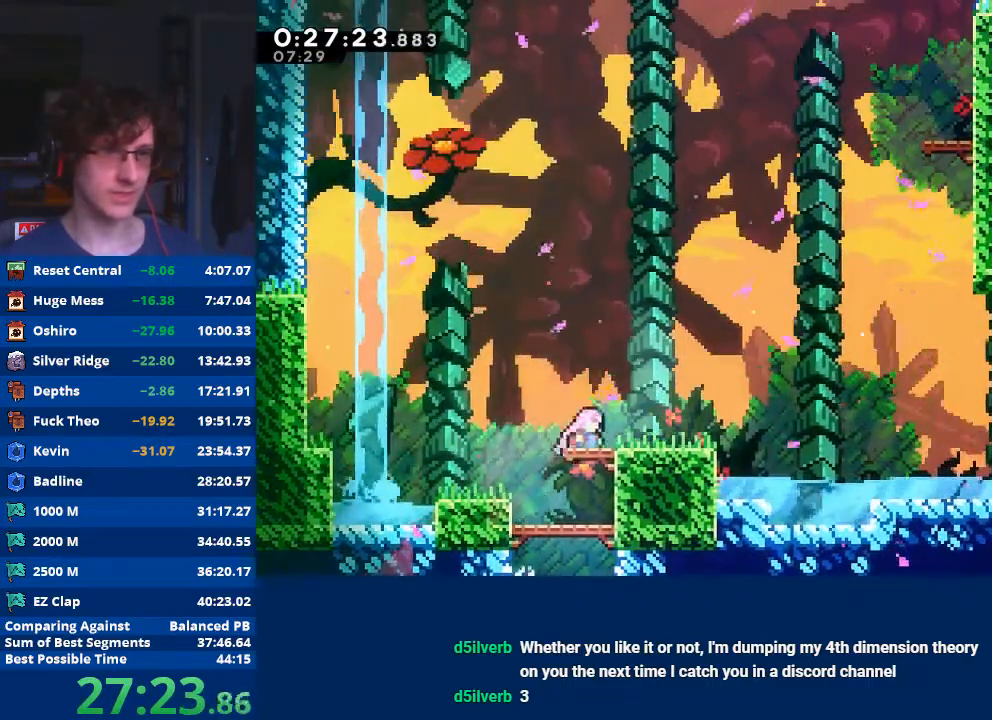
{"buttons": [], "left_stick": "right", "events": [[67, "A", "up"], [167, "A", "down"], [200, "A", "up"], [267, "R2", "up"], [367, "left_stick", "center"], [467, "left_stick", "right"]]}
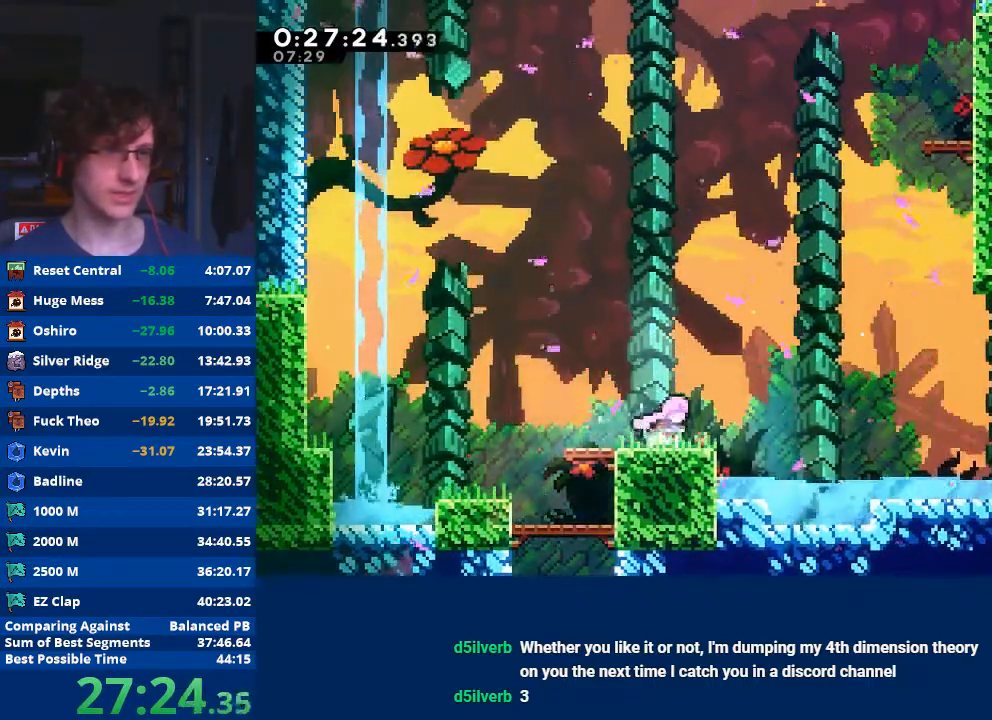
{"buttons": ["X"], "left_stick": "up-right", "events": [[67, "A", "down"], [233, "A", "up"], [267, "left_stick", "up-right"], [300, "X", "down"]]}
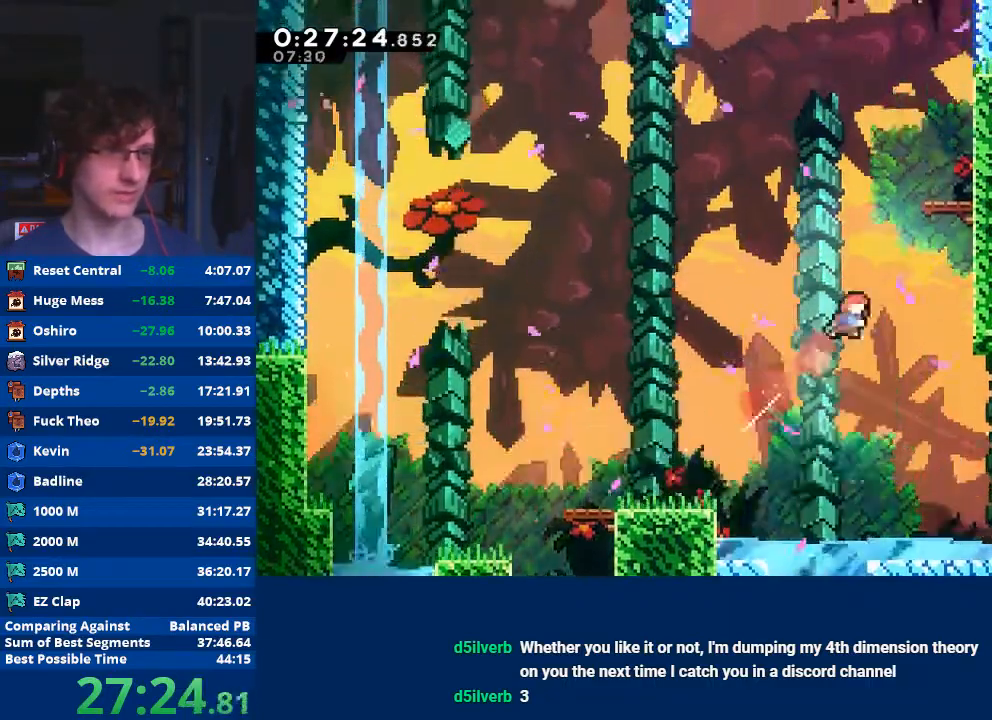
{"buttons": [], "left_stick": "right", "events": [[33, "X", "up"], [33, "left_stick", "right"], [167, "X", "down"], [167, "left_stick", "up"], [367, "X", "up"], [367, "left_stick", "right"]]}
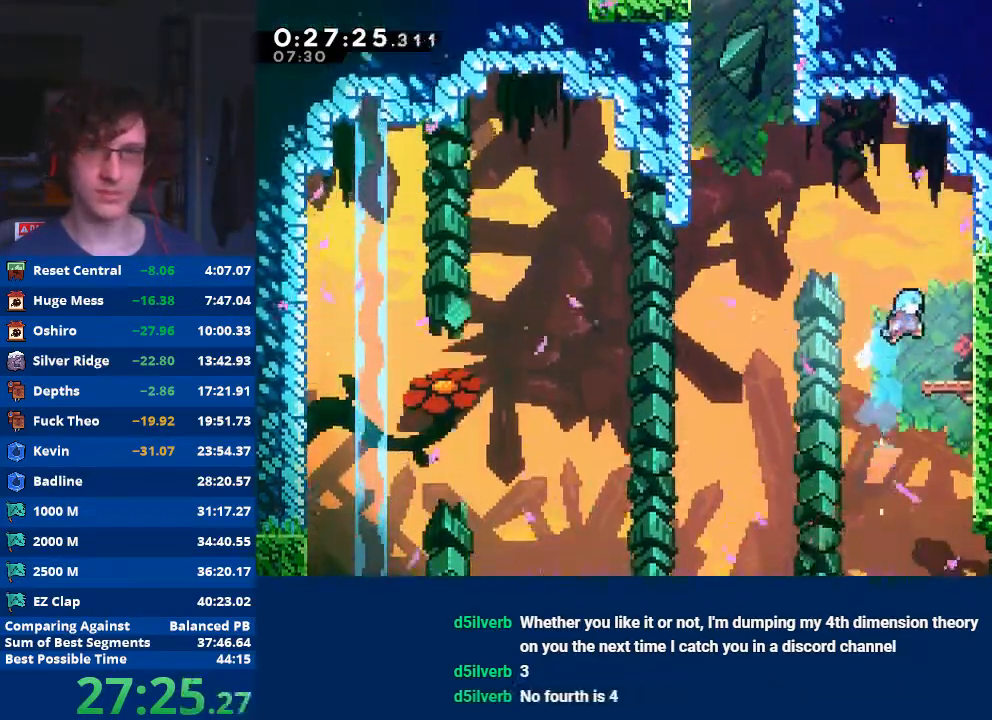
{"buttons": ["A"], "left_stick": "up-left", "events": [[167, "left_stick", "center"], [267, "left_stick", "left"], [367, "A", "down"], [367, "left_stick", "up-left"]]}
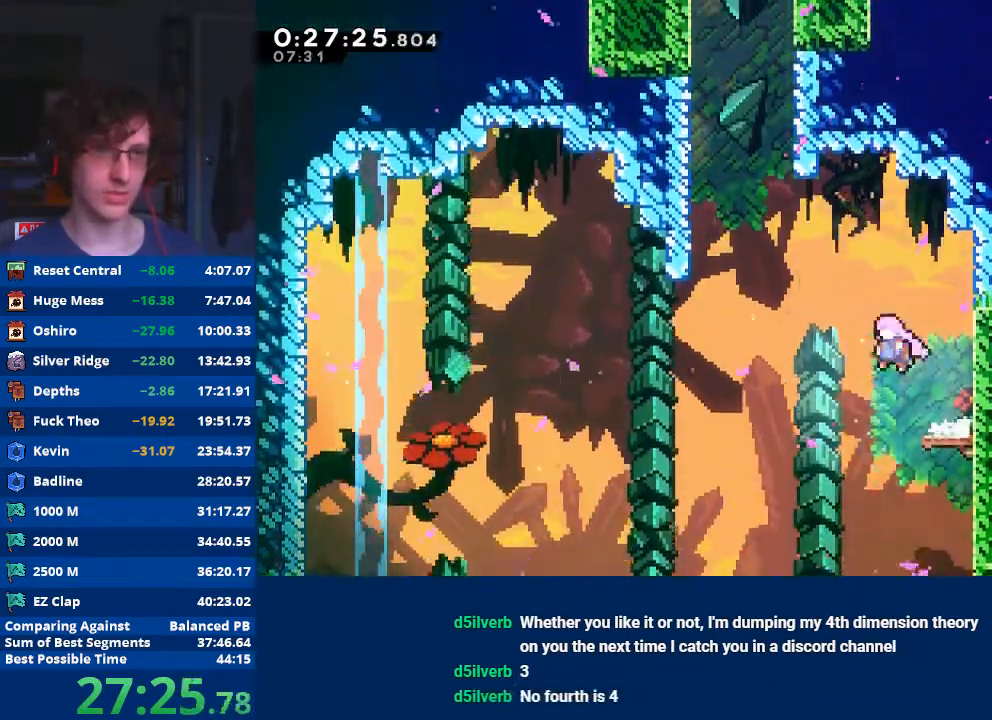
{"buttons": ["X"], "left_stick": "up-right", "events": [[33, "A", "up"], [100, "X", "down"], [333, "X", "up"], [433, "X", "down"], [433, "left_stick", "up-right"]]}
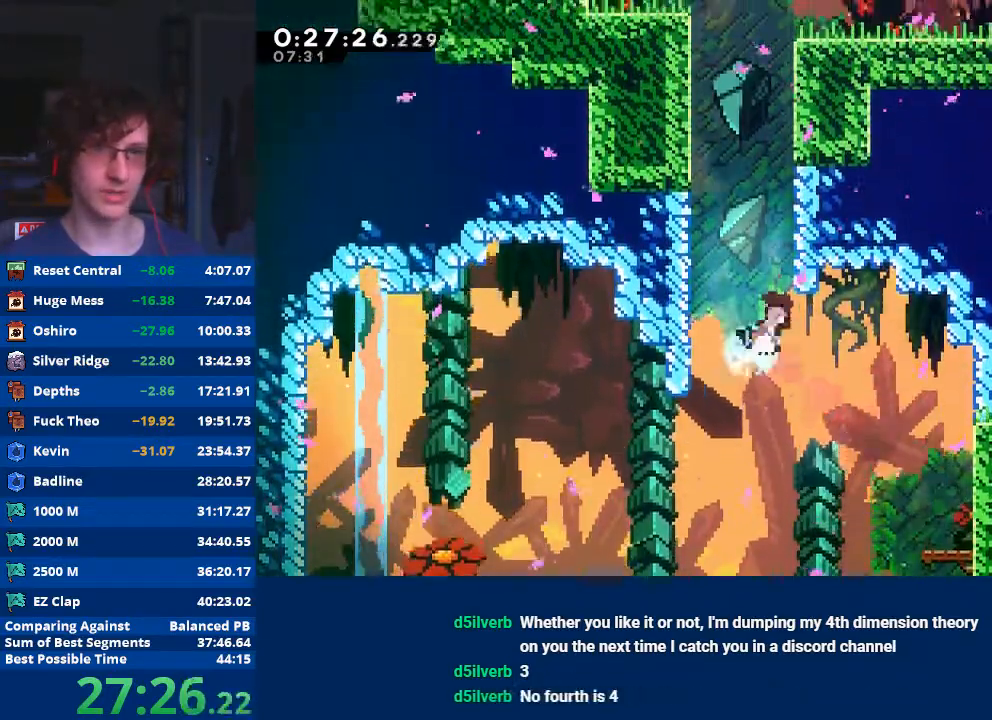
{"buttons": ["A"], "left_stick": "right", "events": [[100, "X", "up"], [133, "left_stick", "right"], [267, "A", "down"], [300, "left_stick", "up-left"], [467, "left_stick", "right"]]}
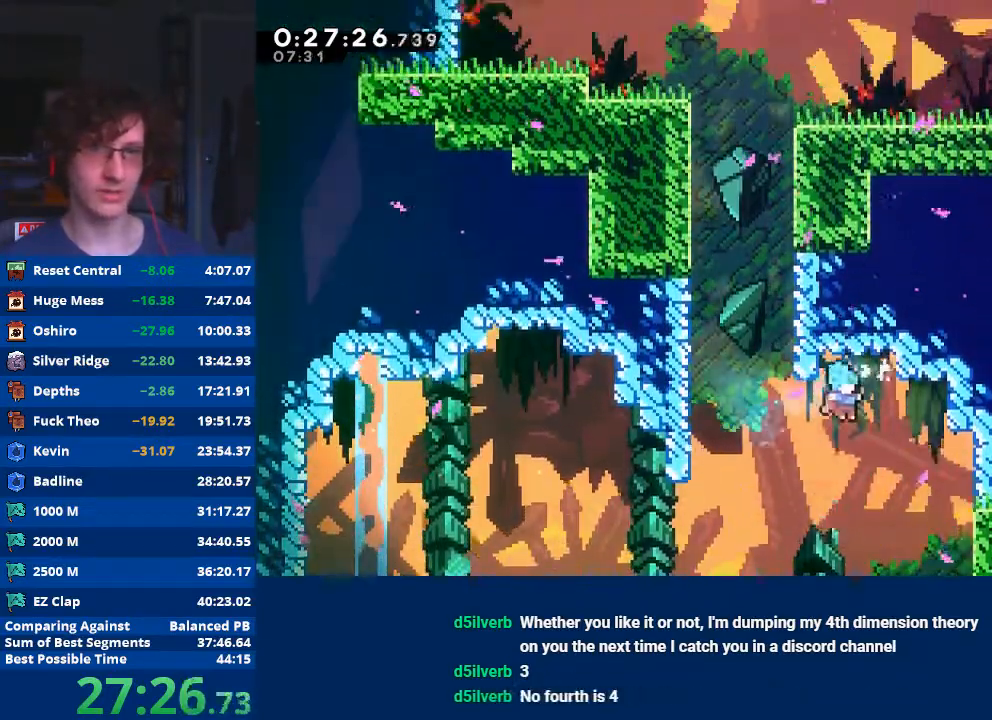
{"buttons": [], "left_stick": "center", "events": [[67, "A", "up"], [233, "left_stick", "center"], [300, "left_stick", "down-right"], [500, "left_stick", "center"]]}
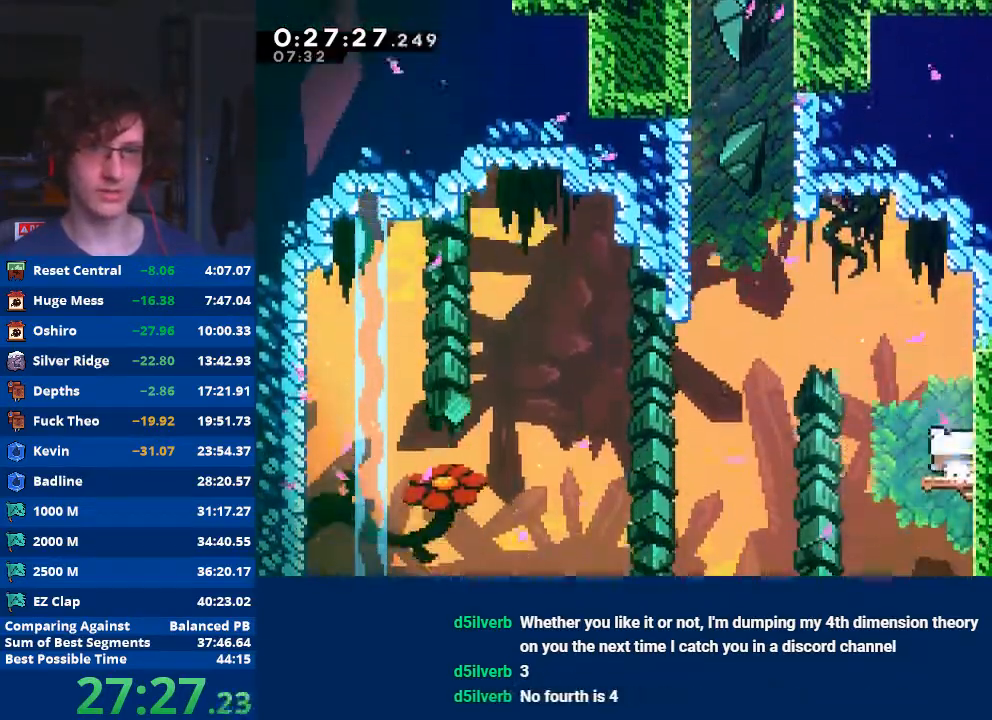
{"buttons": ["X"], "left_stick": "up-left", "events": [[33, "left_stick", "down-right"], [67, "left_stick", "up-left"], [167, "A", "down"], [333, "A", "up"], [400, "X", "down"]]}
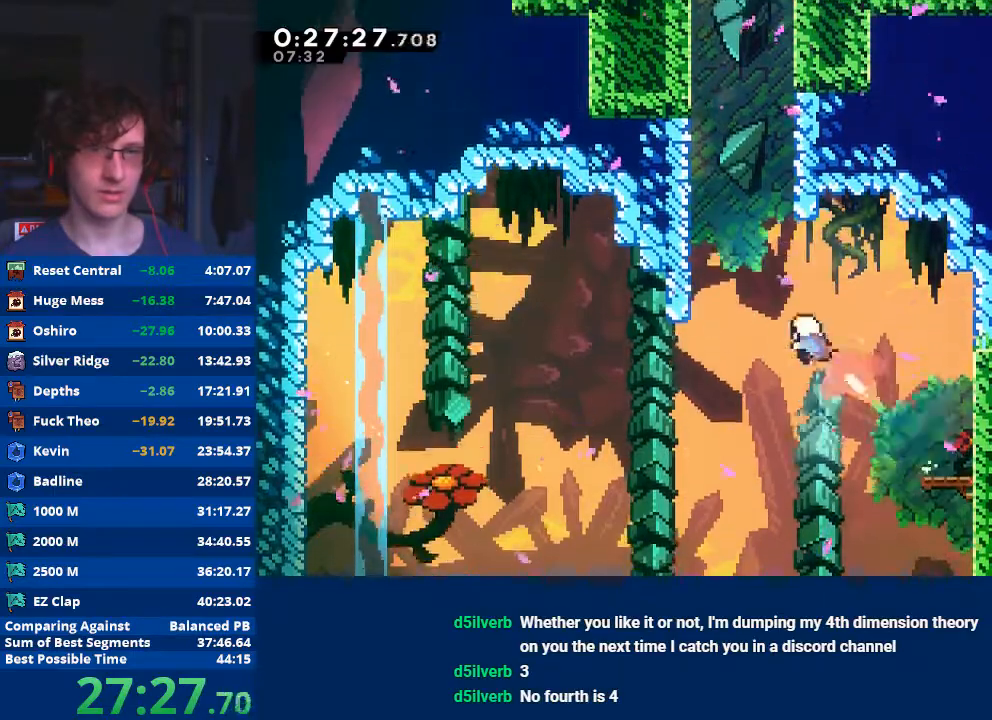
{"buttons": [], "left_stick": "up-right", "events": [[133, "X", "up"], [133, "left_stick", "up"], [233, "X", "down"], [300, "left_stick", "up-right"], [367, "X", "up"]]}
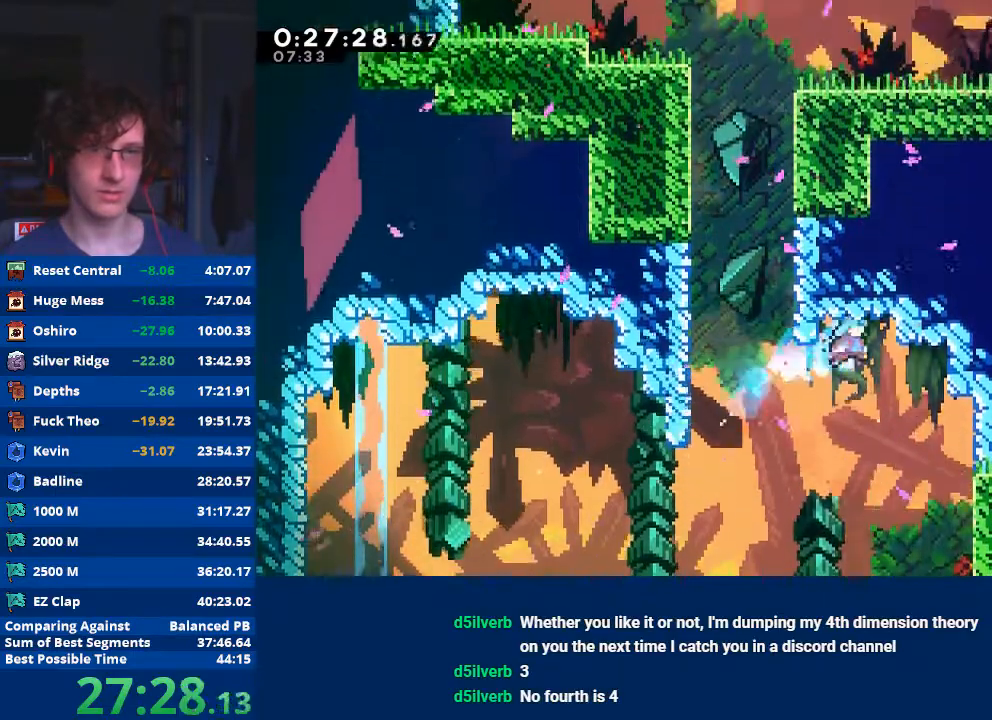
{"buttons": [], "left_stick": "center", "events": [[67, "A", "down"], [100, "left_stick", "up-left"], [267, "left_stick", "right"], [367, "A", "up"], [467, "left_stick", "center"]]}
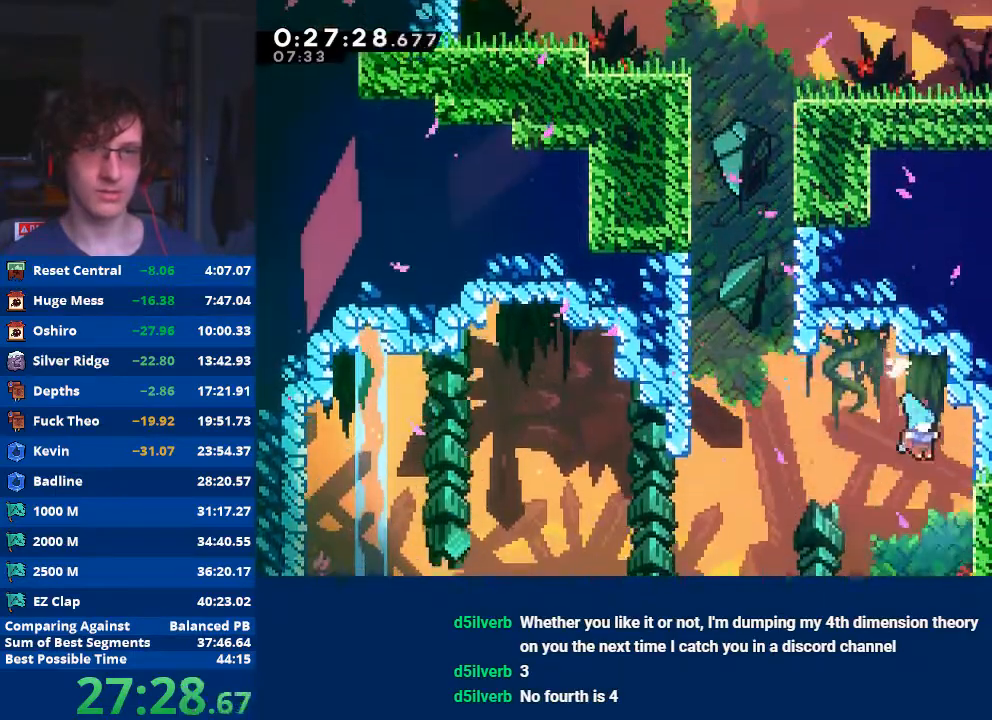
{"buttons": ["A"], "left_stick": "up-left", "events": [[133, "left_stick", "right"], [200, "left_stick", "down-right"], [333, "left_stick", "center"], [400, "left_stick", "up-left"], [467, "A", "down"]]}